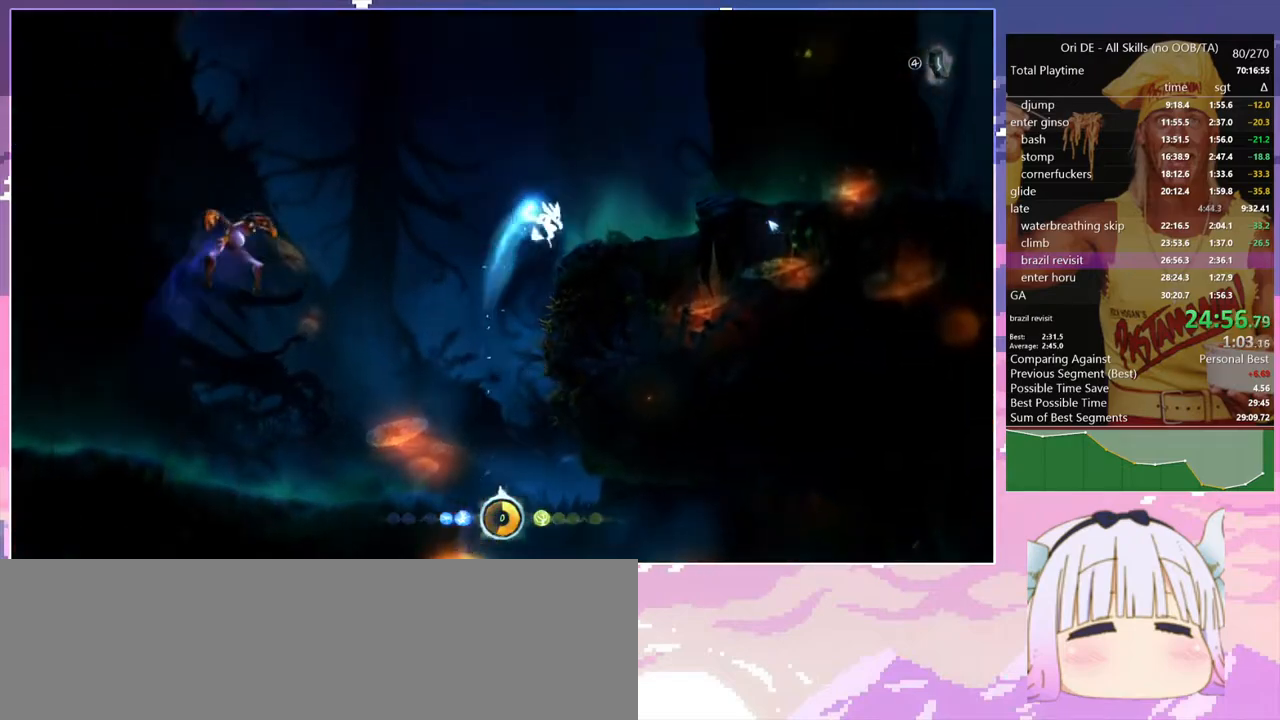
Gameplay with keyboard; each line is a JSON object with the keys held at the frame after it. "events" lists presses ("down") and releases ("up") of "bash", "bash2", "bash3", "bash4", "bz", "cdash", "cjump", "climb", "confirm", "confirm2", "d", "dash", "dbash", "debug", "escape", "glide", "grnde", "grnde2", "jump", "jump2", "pause", "q", "rjump", "s", "sa", "save", "spirit" and "toggle" between this image and that frame as [ms after this image, input, new state], when the widget could be followed in between. No other keys are recorded. Mouse input is not recorded. Key names are as the overlay labels them; some are game actions (e.g. jump) rather than physical keys. Not read: other_keys.
{"keys": ["d", "dash"], "events": [[317, "jump", "up"], [467, "dash", "down"]]}
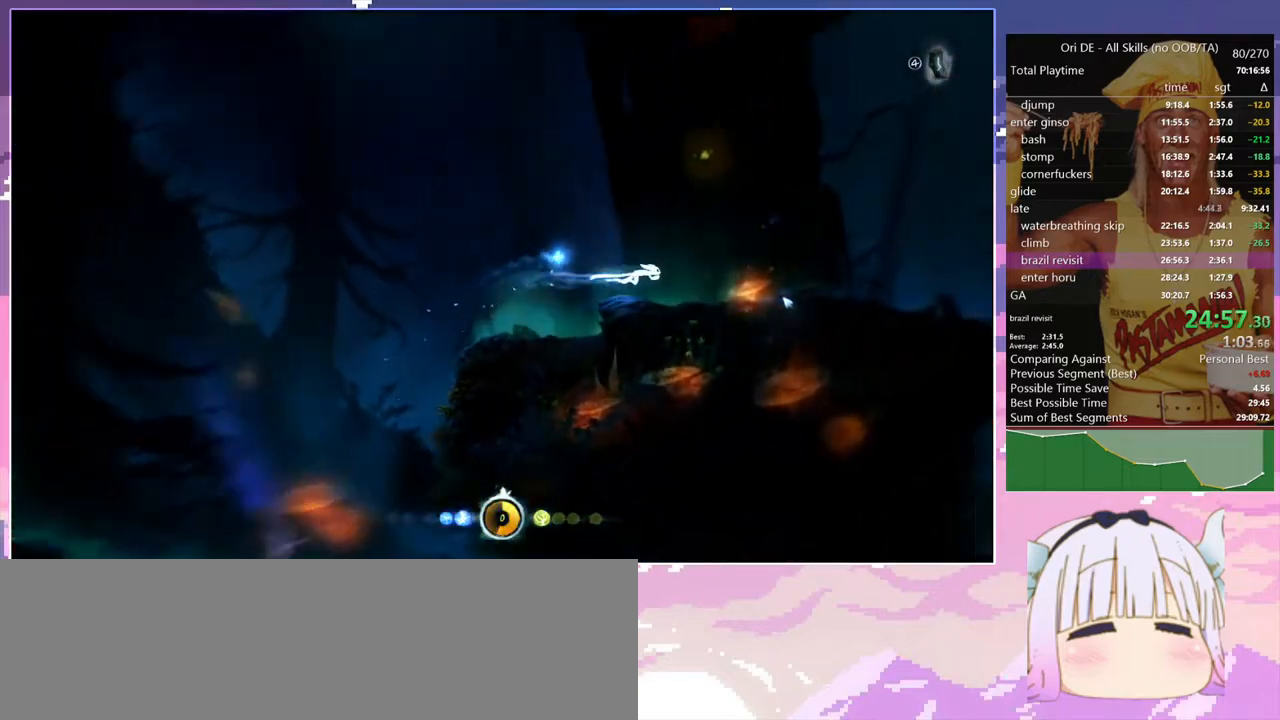
{"keys": ["bash", "bash3", "q"], "events": [[67, "dash", "up"], [300, "bash", "down"], [300, "bash3", "down"], [300, "cdash", "down"], [334, "cdash", "up"], [334, "d", "up"], [434, "q", "down"]]}
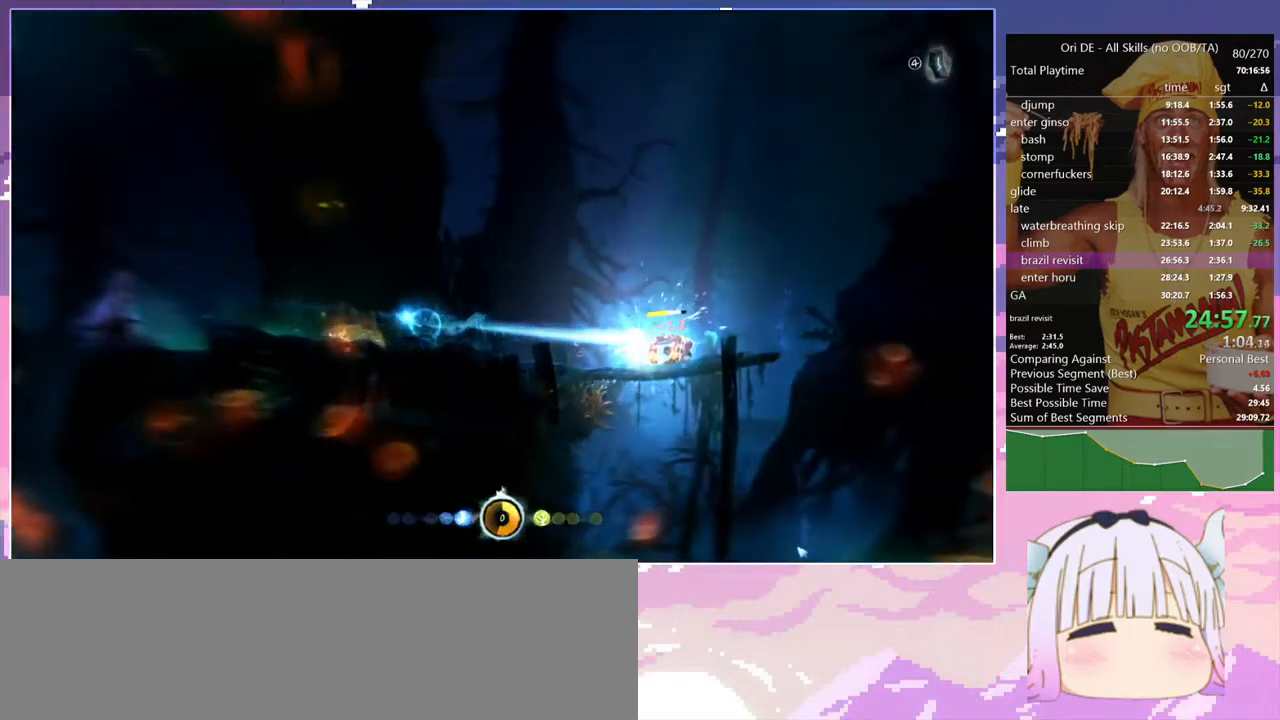
{"keys": ["q", "rjump"], "events": [[117, "bash", "up"], [117, "bash3", "up"], [400, "rjump", "down"]]}
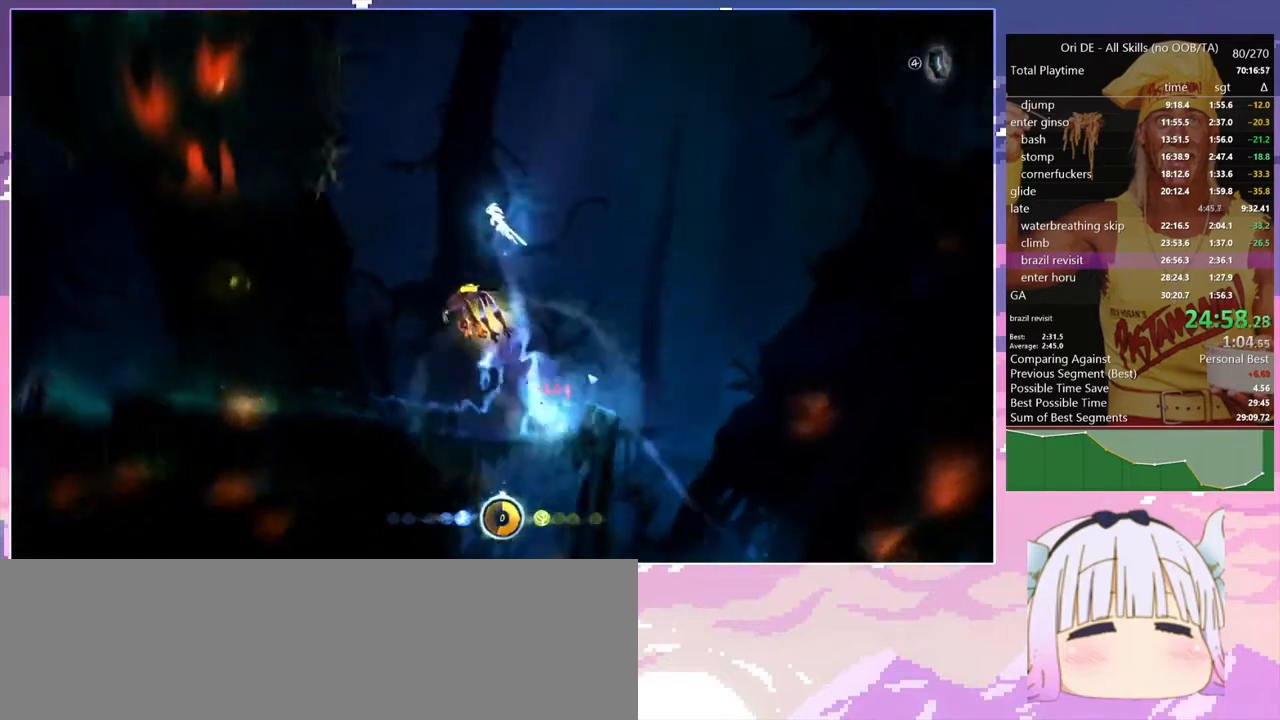
{"keys": ["bash", "bash3"], "events": [[234, "bash", "down"], [234, "bash3", "down"], [234, "cdash", "down"], [234, "q", "up"], [234, "rjump", "up"], [317, "cdash", "up"]]}
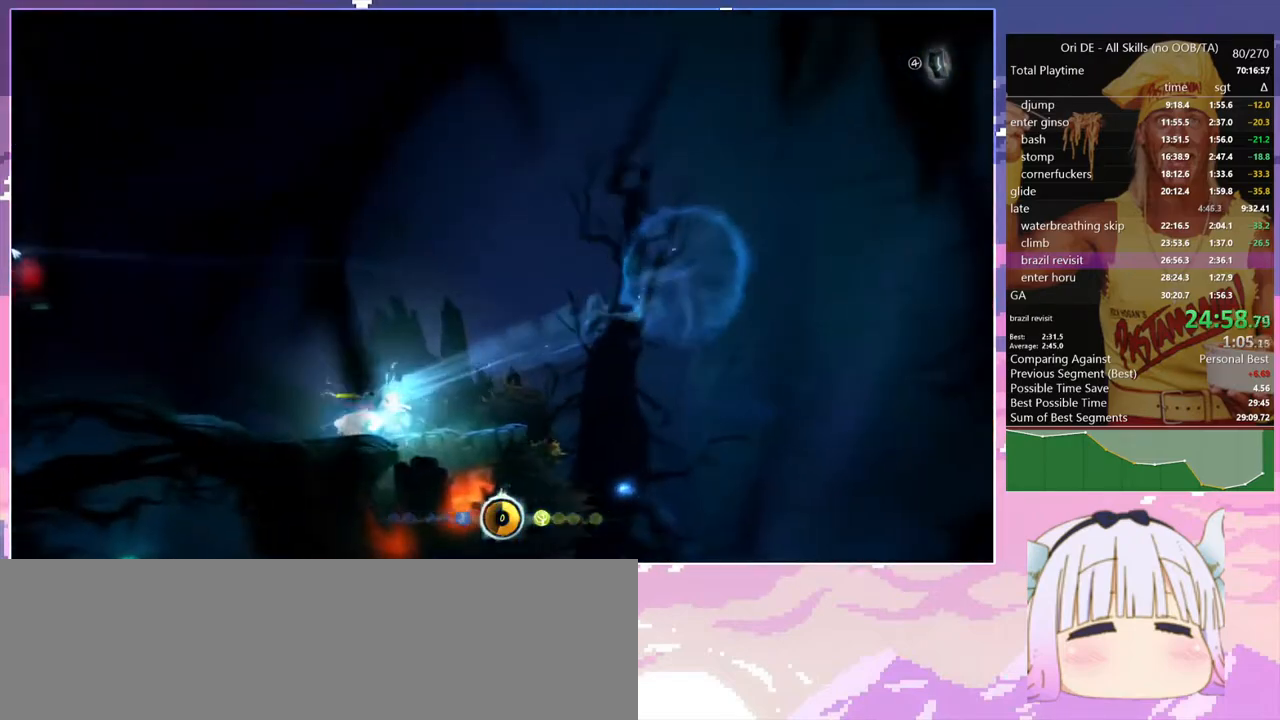
{"keys": ["dash", "q"], "events": [[67, "q", "down"], [100, "bash", "up"], [100, "bash3", "up"], [384, "dash", "down"]]}
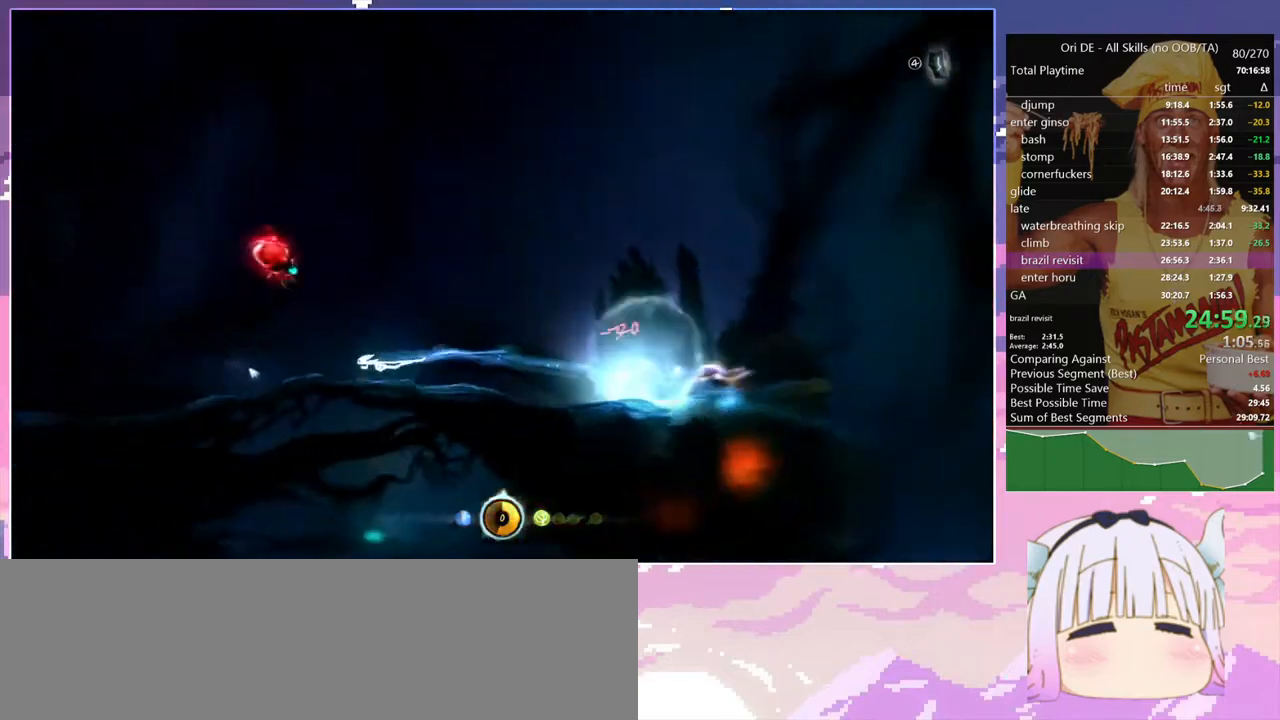
{"keys": ["q"], "events": [[34, "dash", "up"], [317, "dash", "down"], [450, "dash", "up"]]}
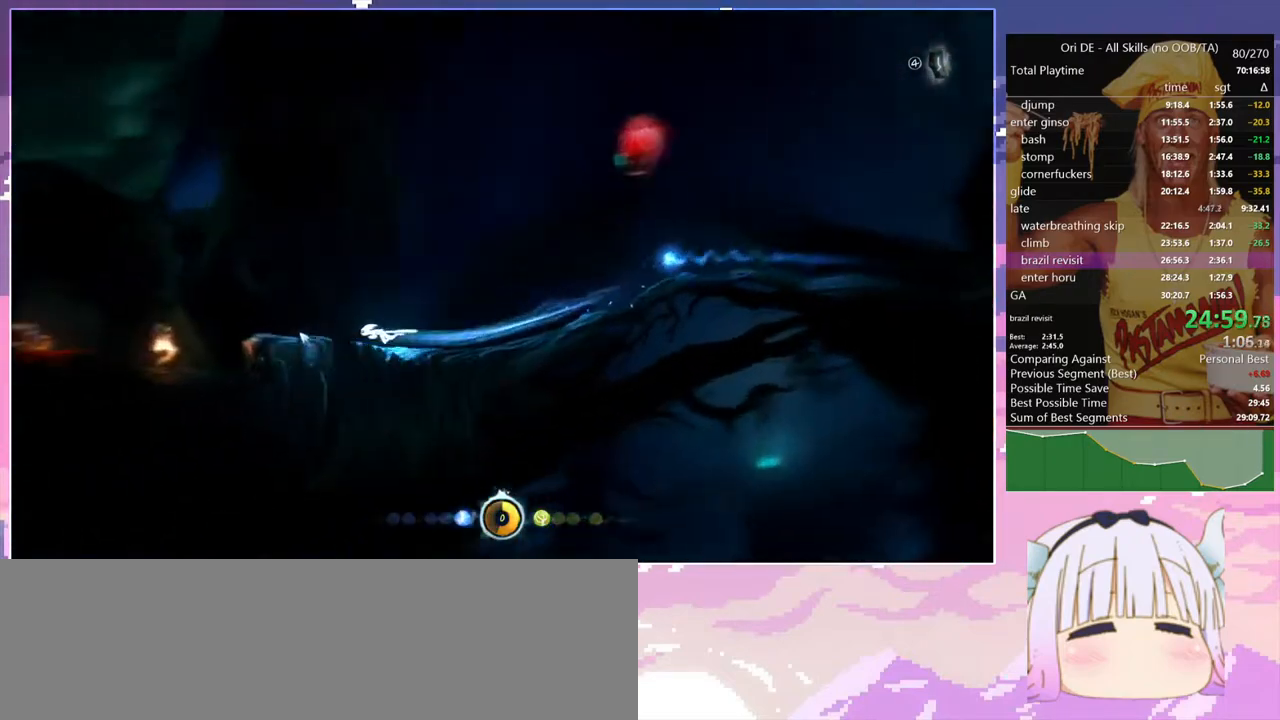
{"keys": ["bash", "bash3"], "events": [[184, "cdash", "down"], [234, "bash", "down"], [234, "bash3", "down"], [284, "cdash", "up"], [284, "q", "up"]]}
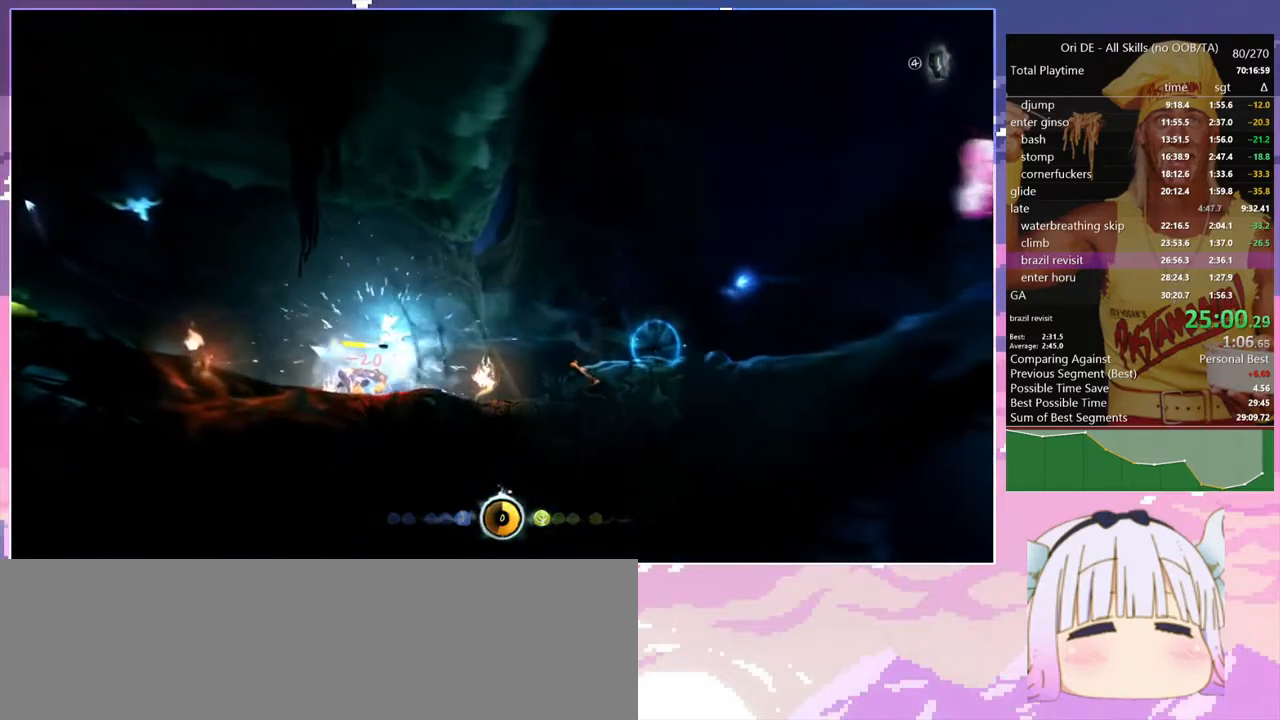
{"keys": ["q"], "events": [[67, "bash", "up"], [67, "bash3", "up"], [334, "dash", "down"], [384, "q", "down"], [434, "dash", "up"]]}
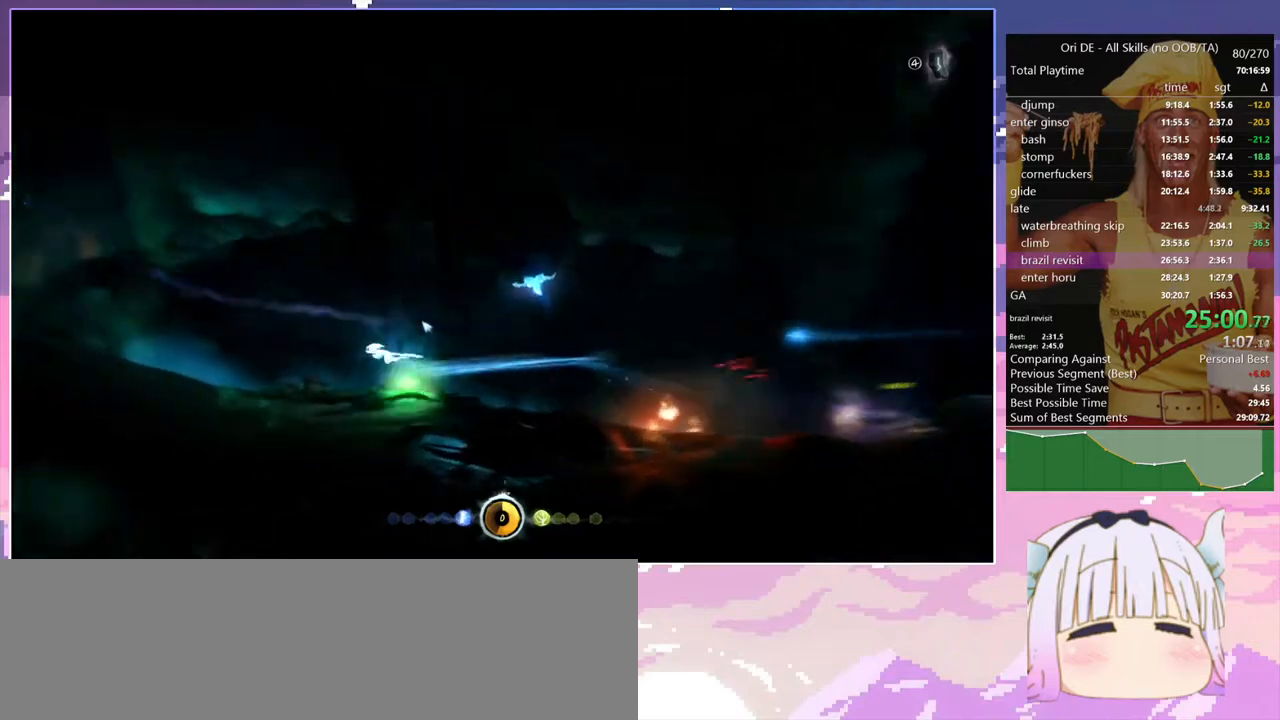
{"keys": ["q"], "events": []}
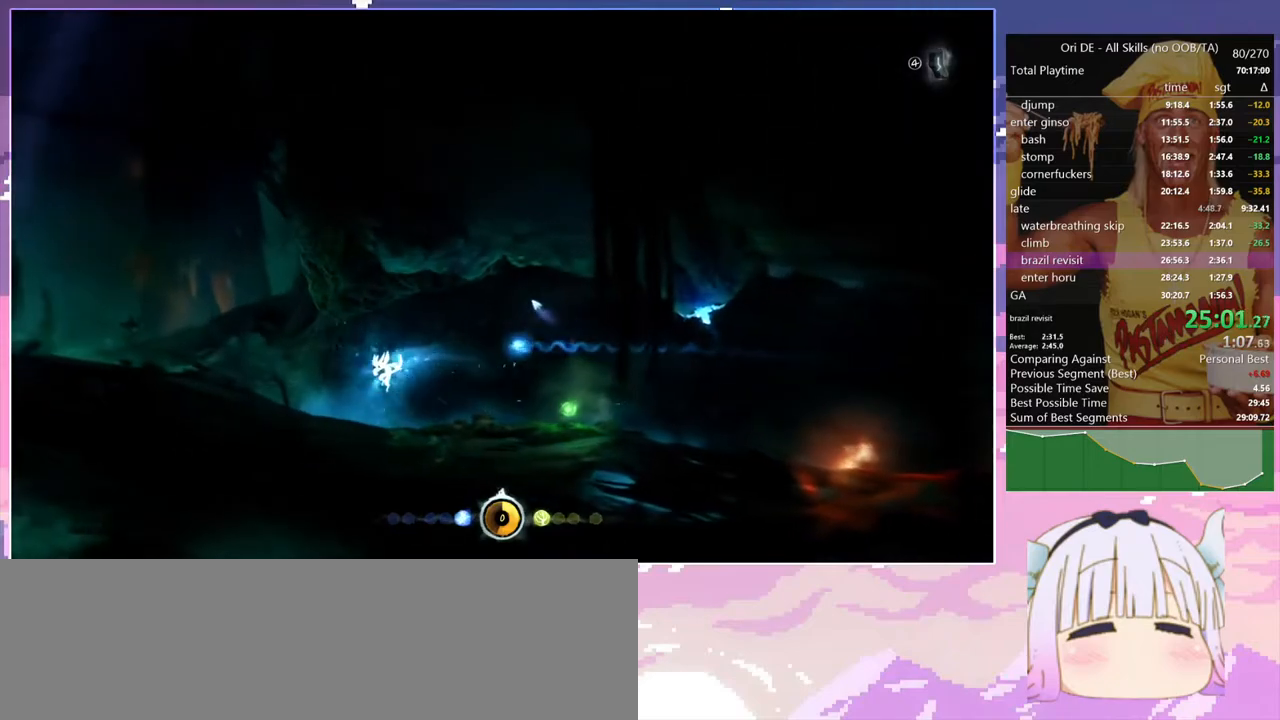
{"keys": ["q"], "events": []}
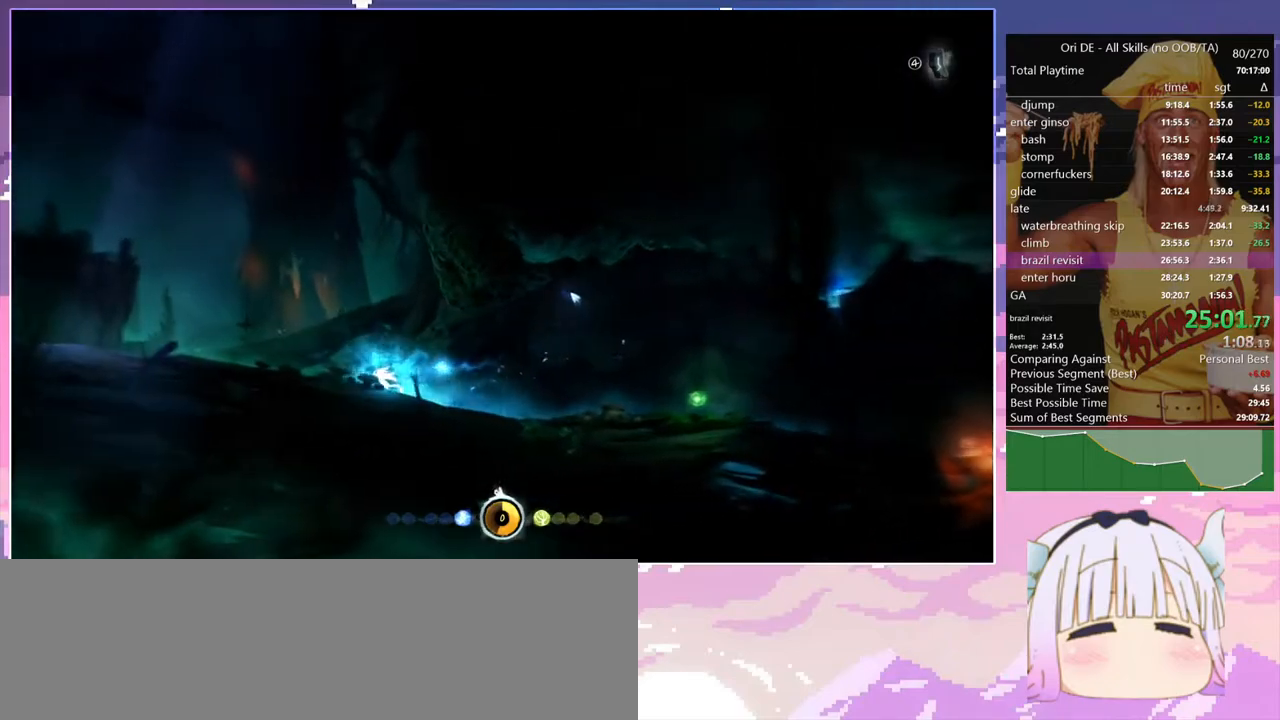
{"keys": ["q"], "events": []}
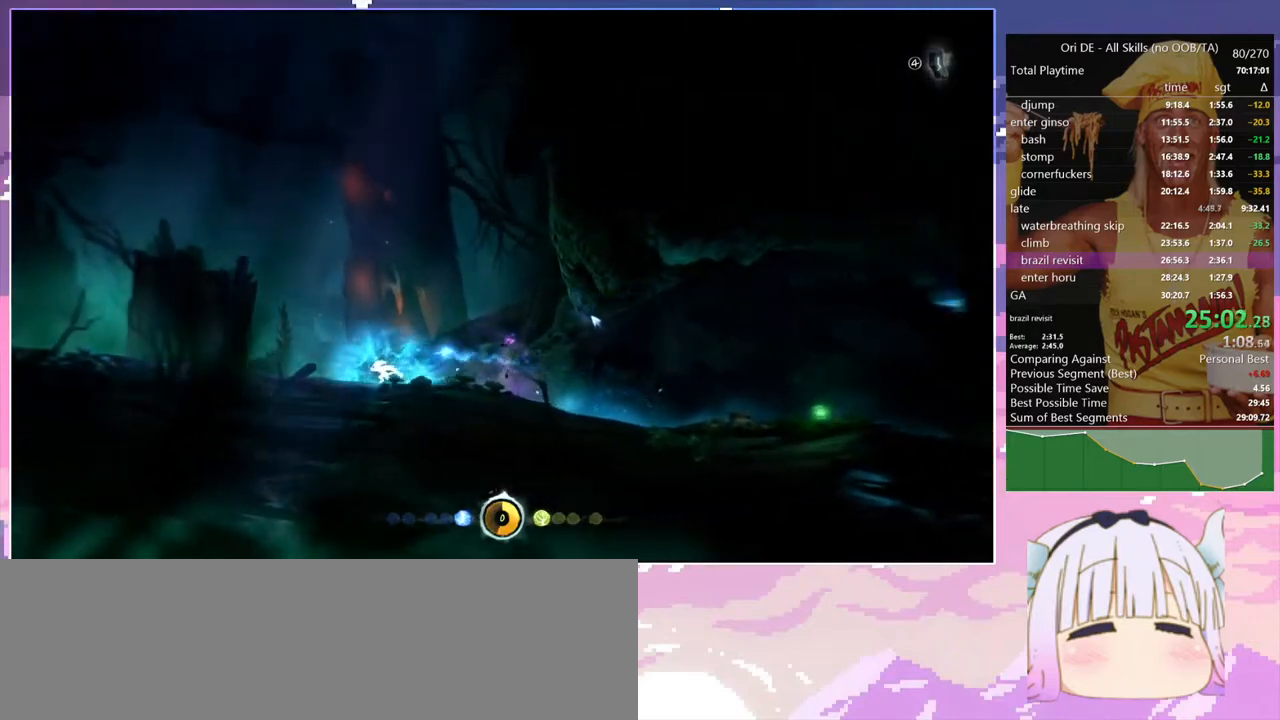
{"keys": [], "events": [[350, "q", "up"]]}
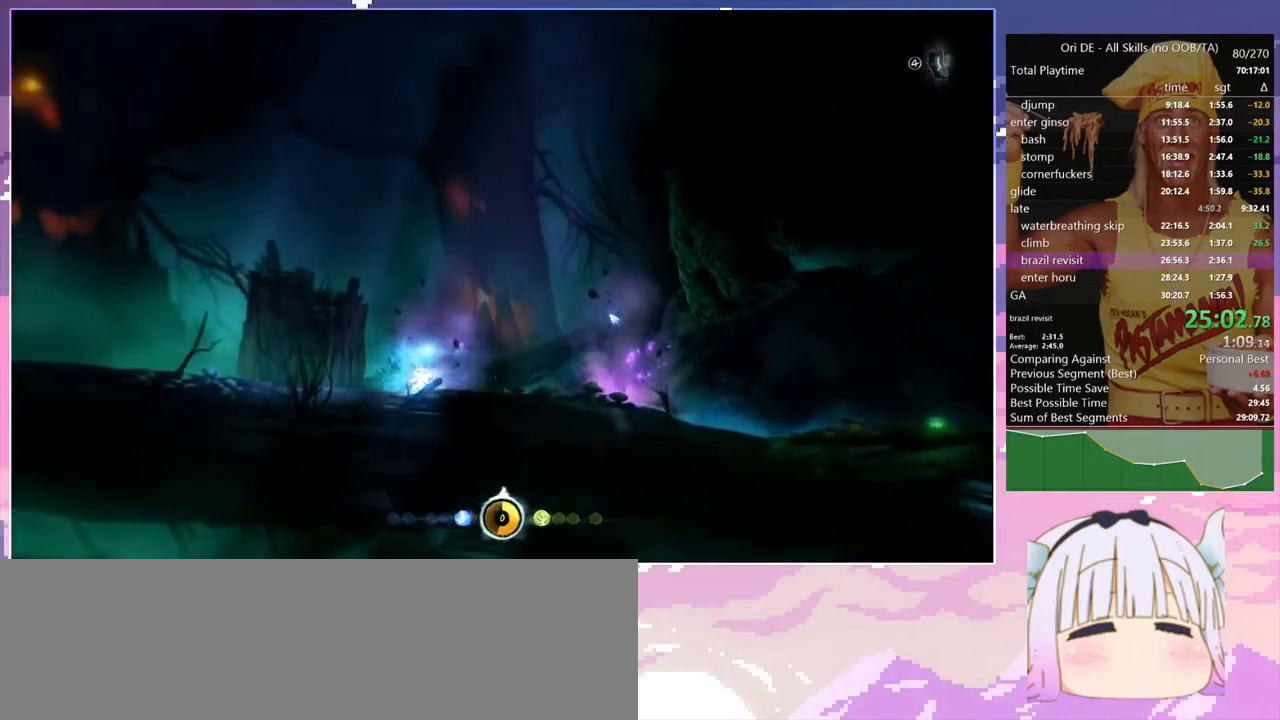
{"keys": [], "events": [[50, "d", "down"], [84, "jump", "down"], [184, "bz", "down"], [184, "d", "up"], [184, "jump", "up"], [284, "bz", "up"]]}
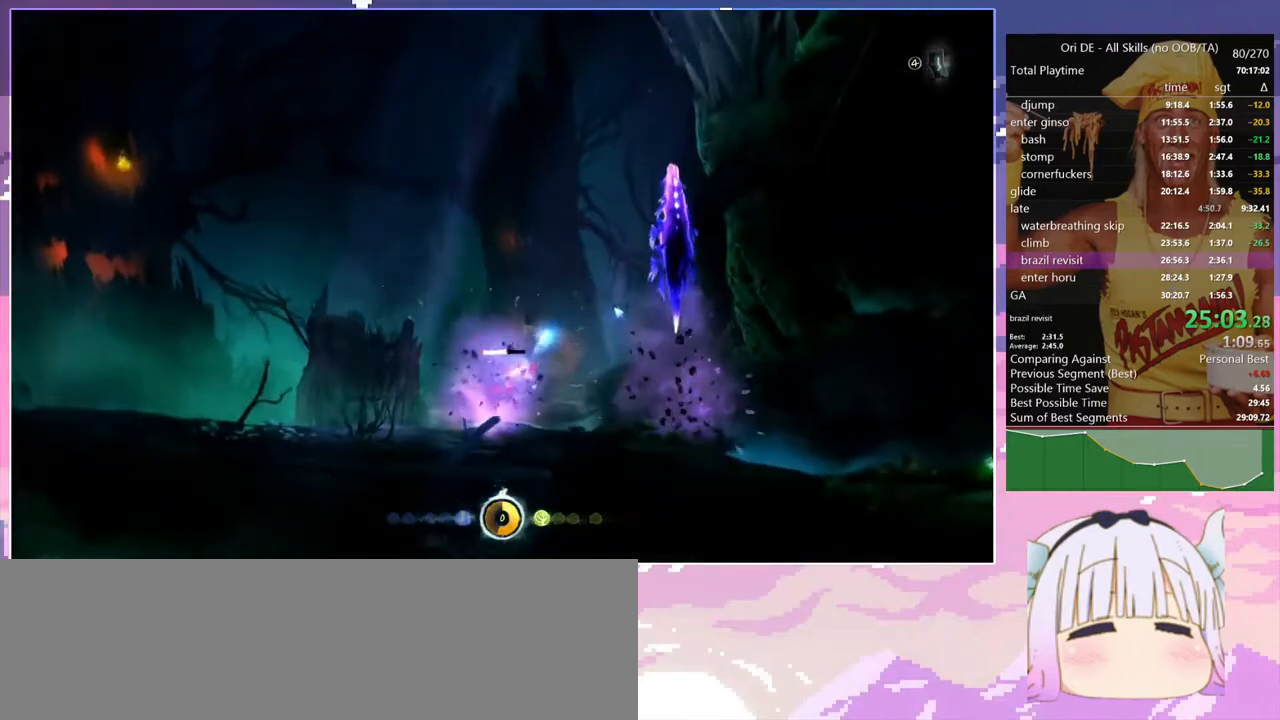
{"keys": ["s"], "events": [[334, "cdash", "down"], [434, "cdash", "up"], [484, "s", "down"]]}
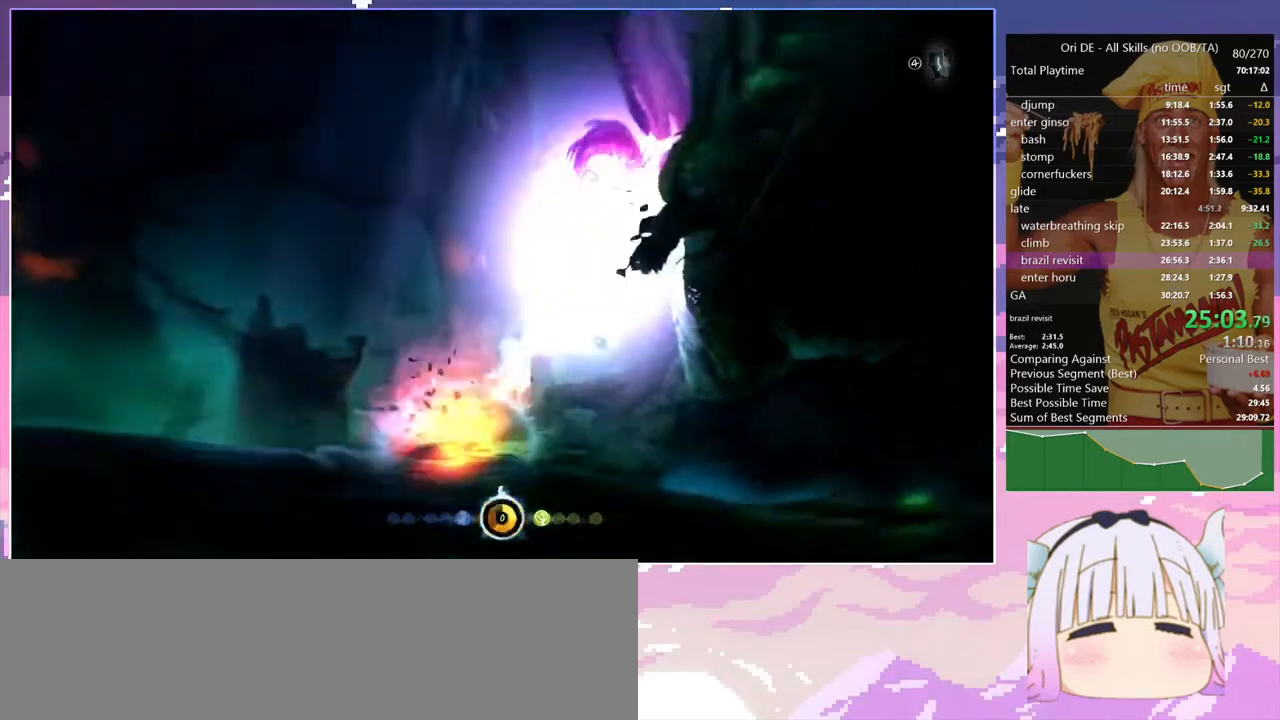
{"keys": [], "events": [[117, "s", "up"]]}
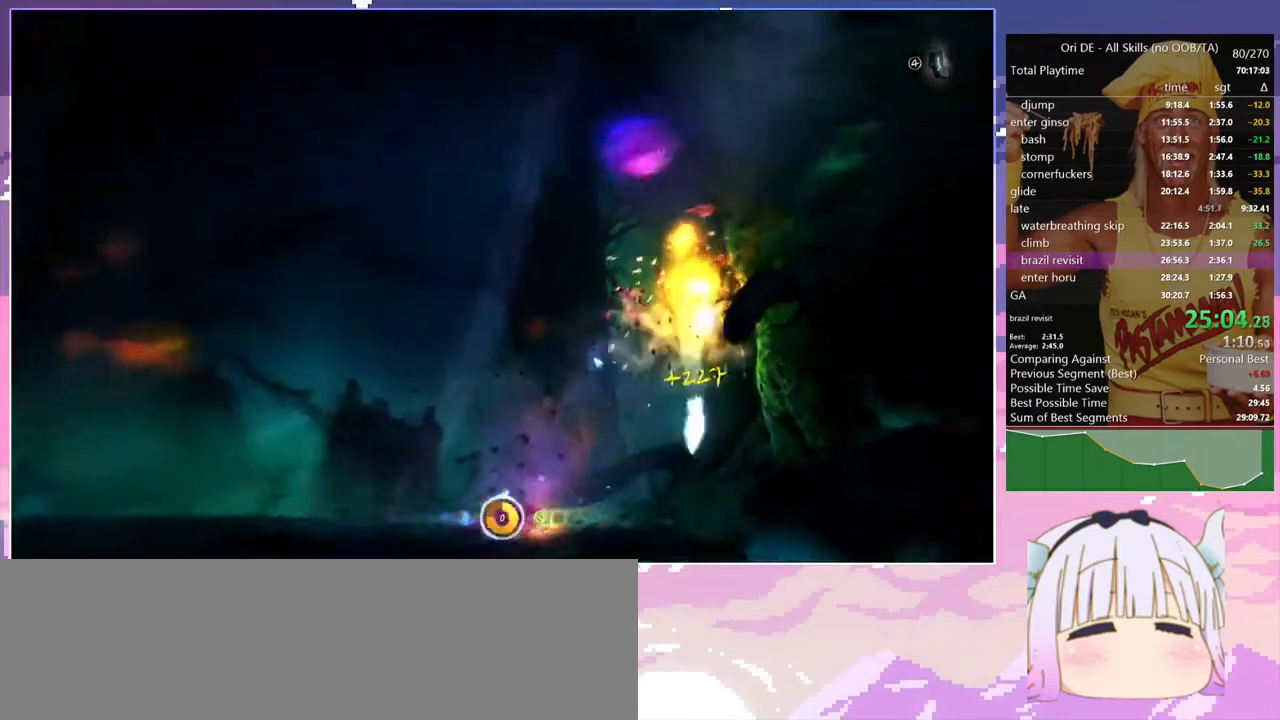
{"keys": [], "events": []}
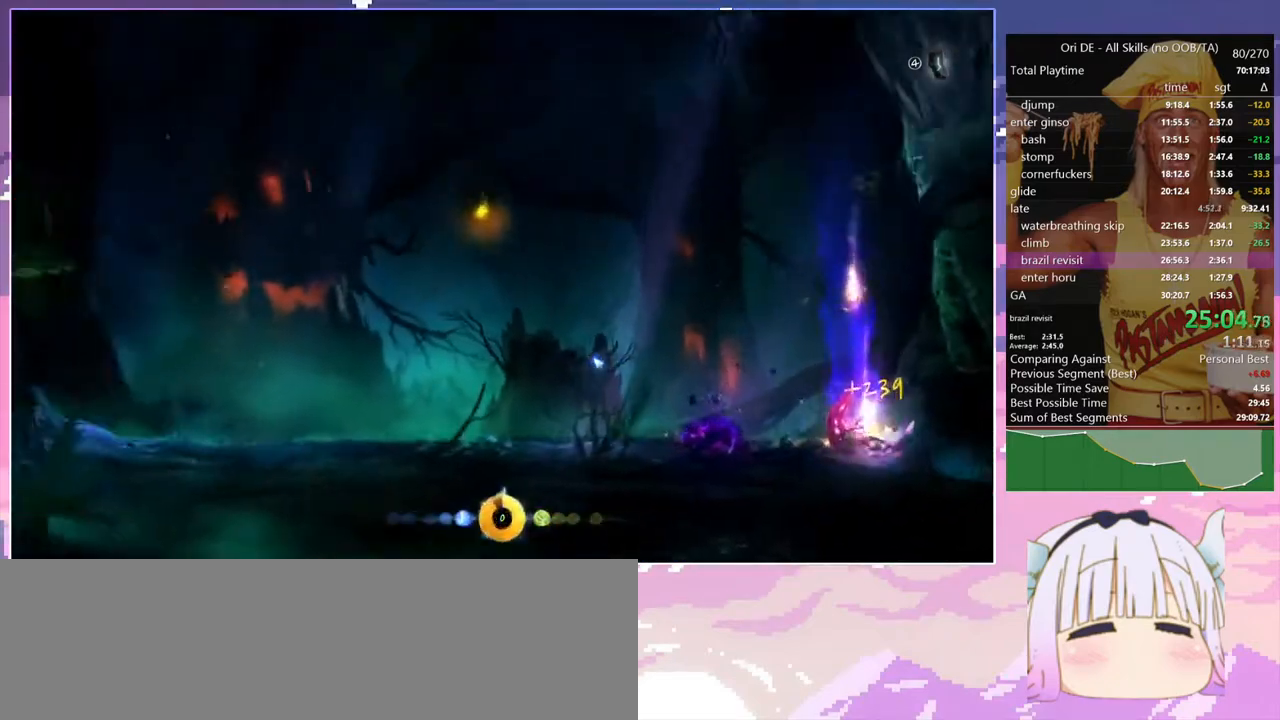
{"keys": ["dash", "q"], "events": [[150, "q", "down"], [434, "dash", "down"]]}
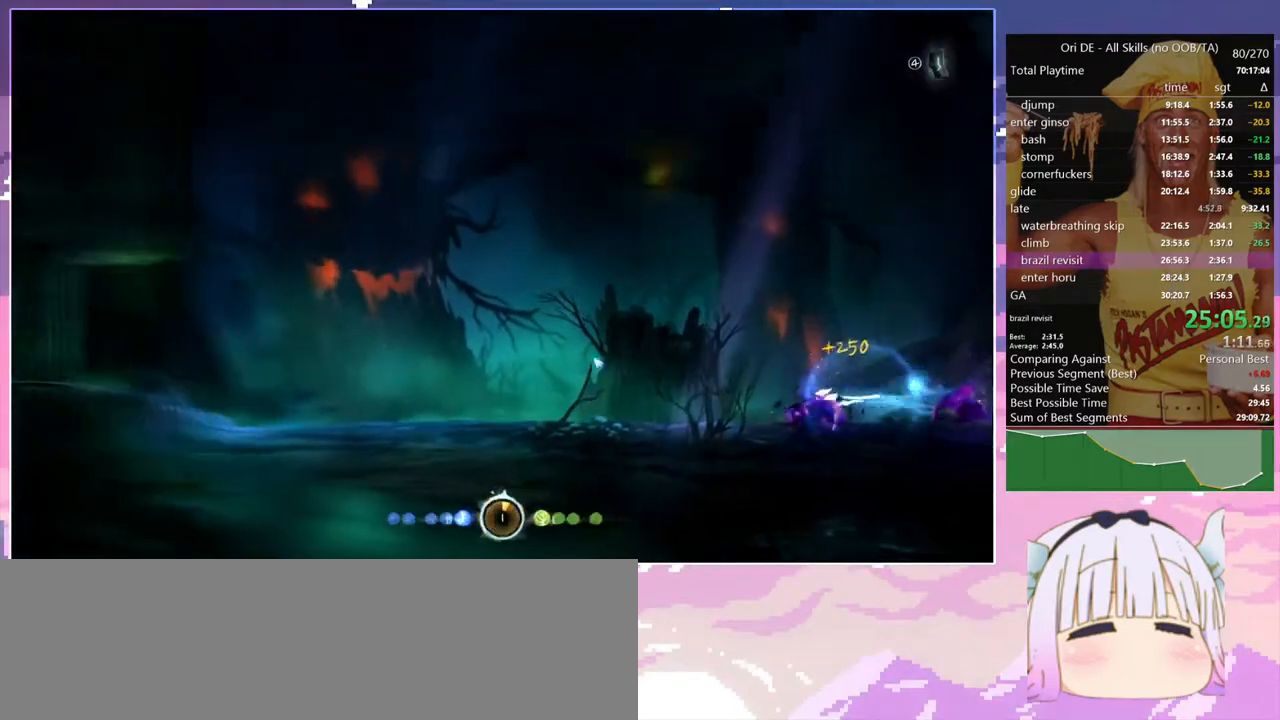
{"keys": ["q"], "events": [[34, "dash", "up"], [317, "dash", "down"], [450, "dash", "up"]]}
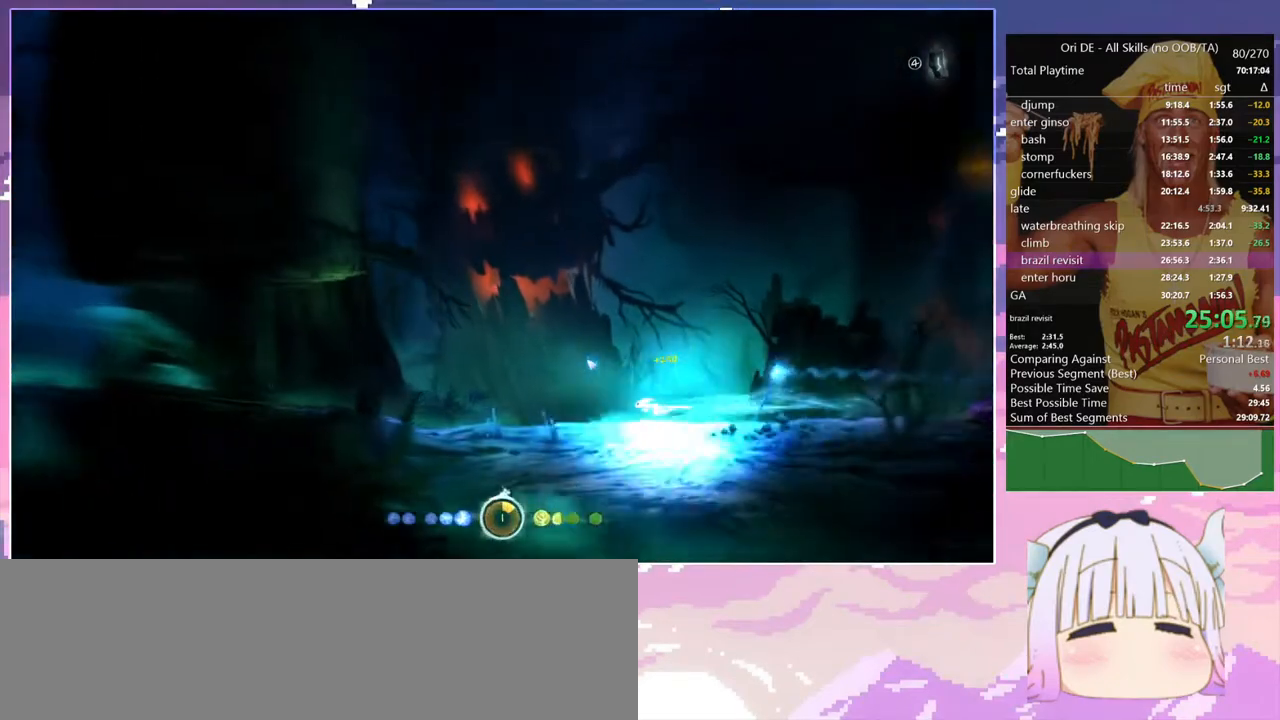
{"keys": ["q"], "events": [[284, "dash", "down"], [367, "dash", "up"]]}
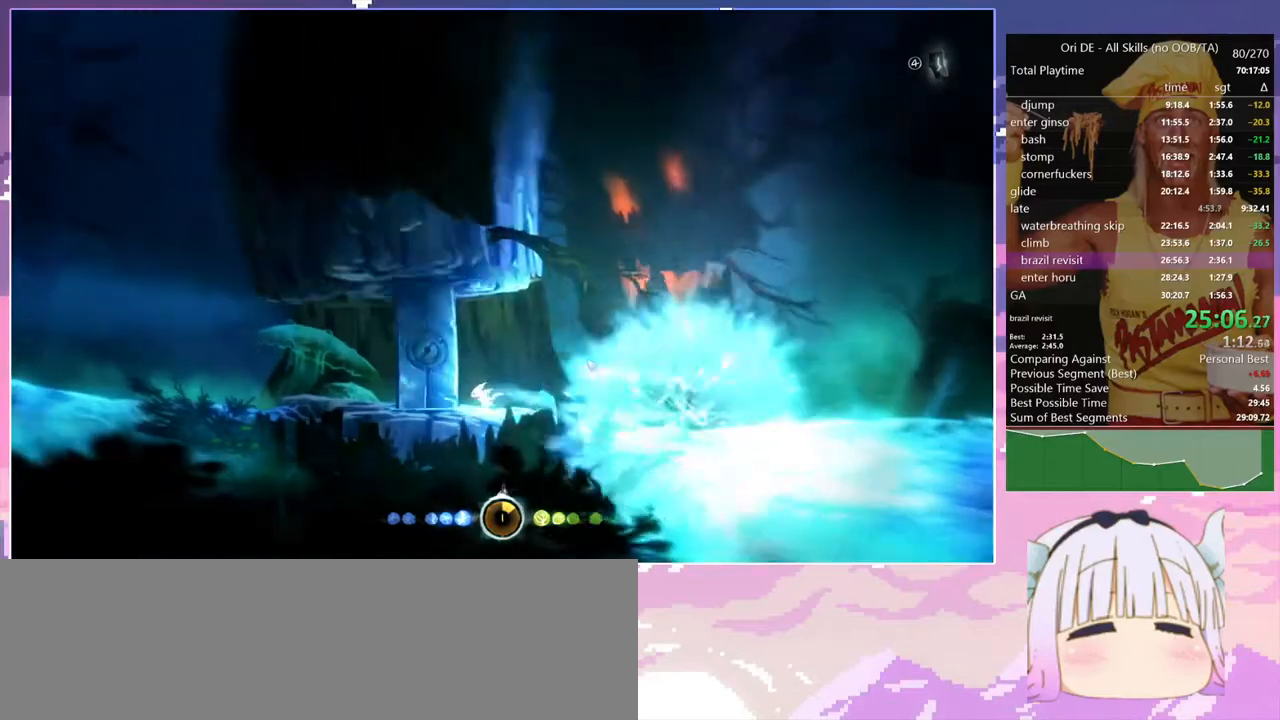
{"keys": [], "events": [[200, "q", "up"]]}
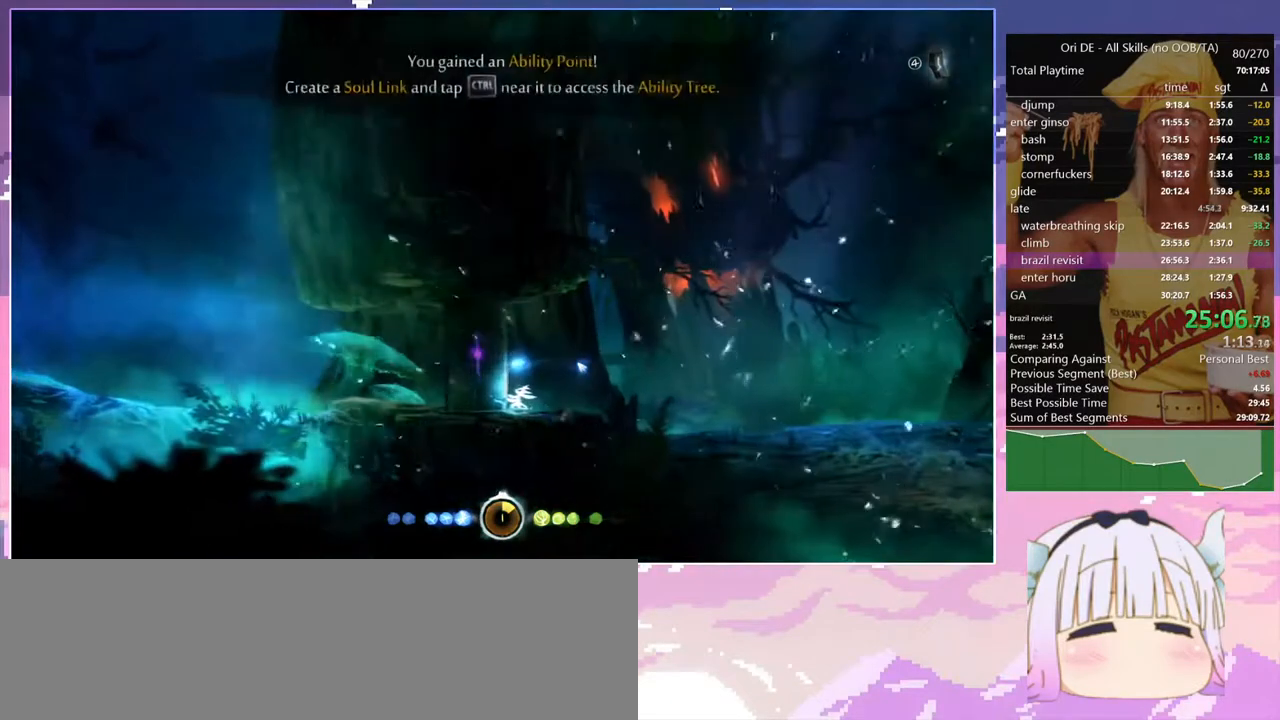
{"keys": [], "events": []}
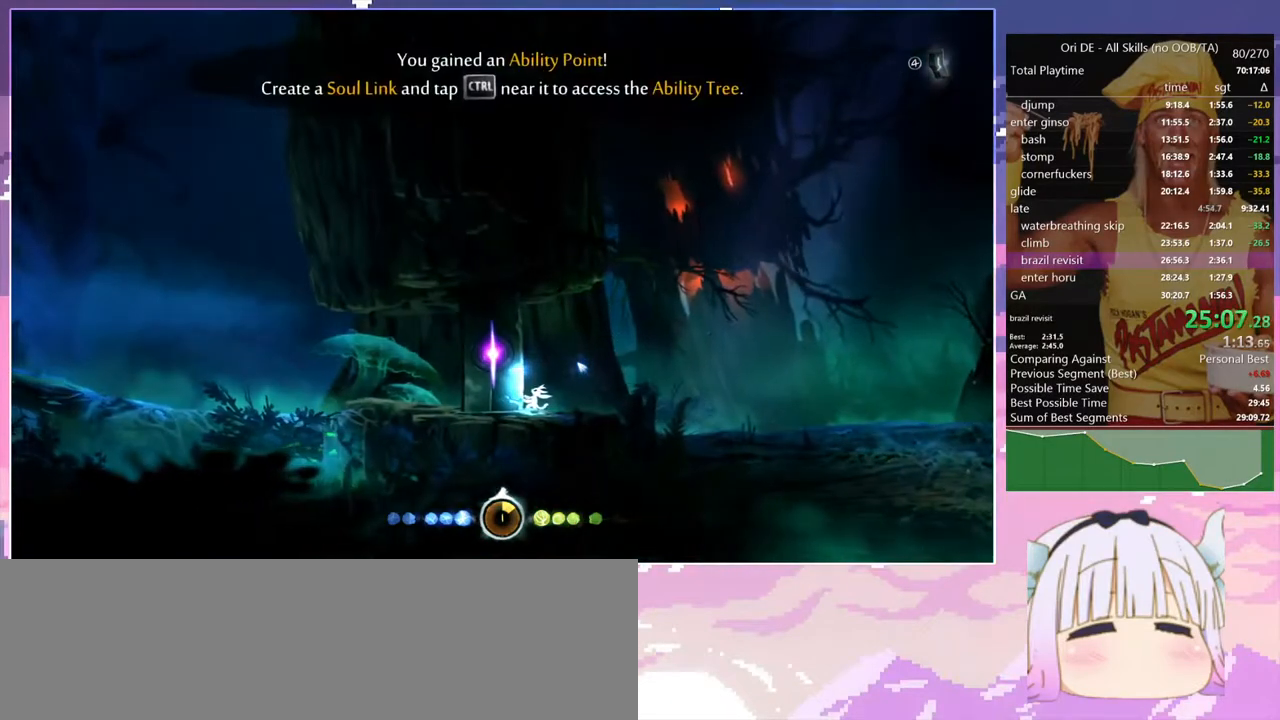
{"keys": [], "events": []}
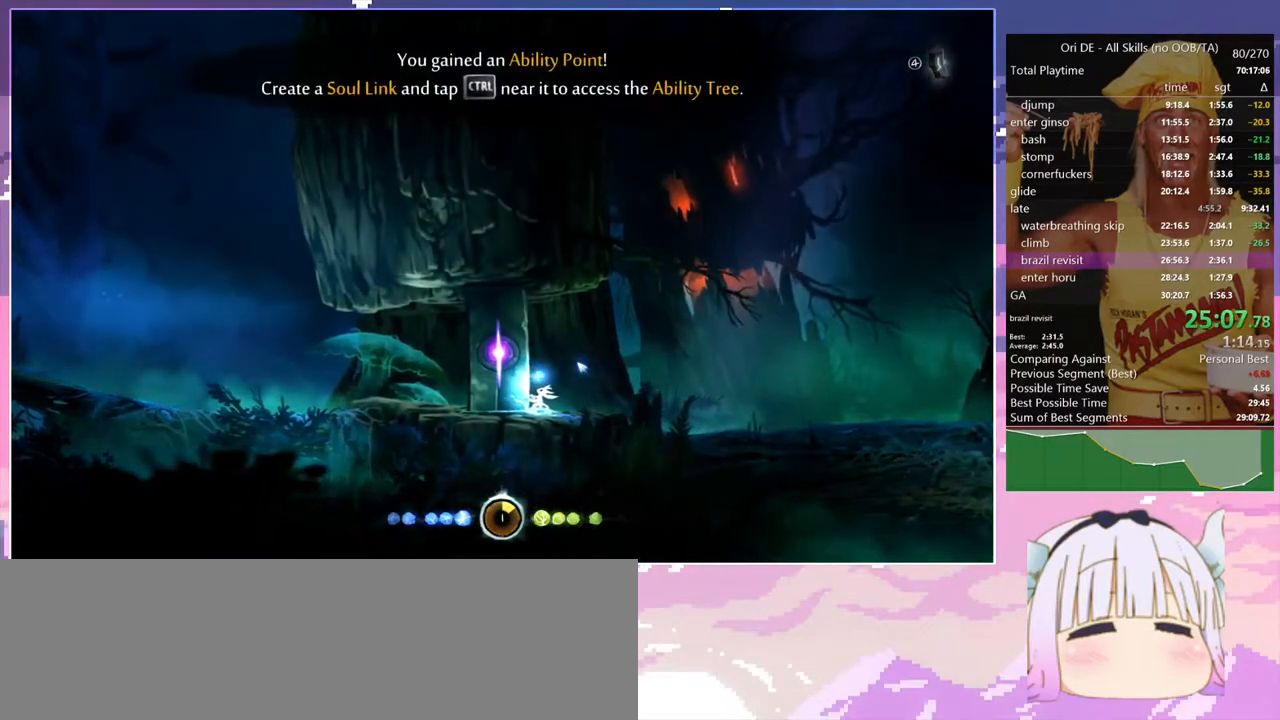
{"keys": [], "events": []}
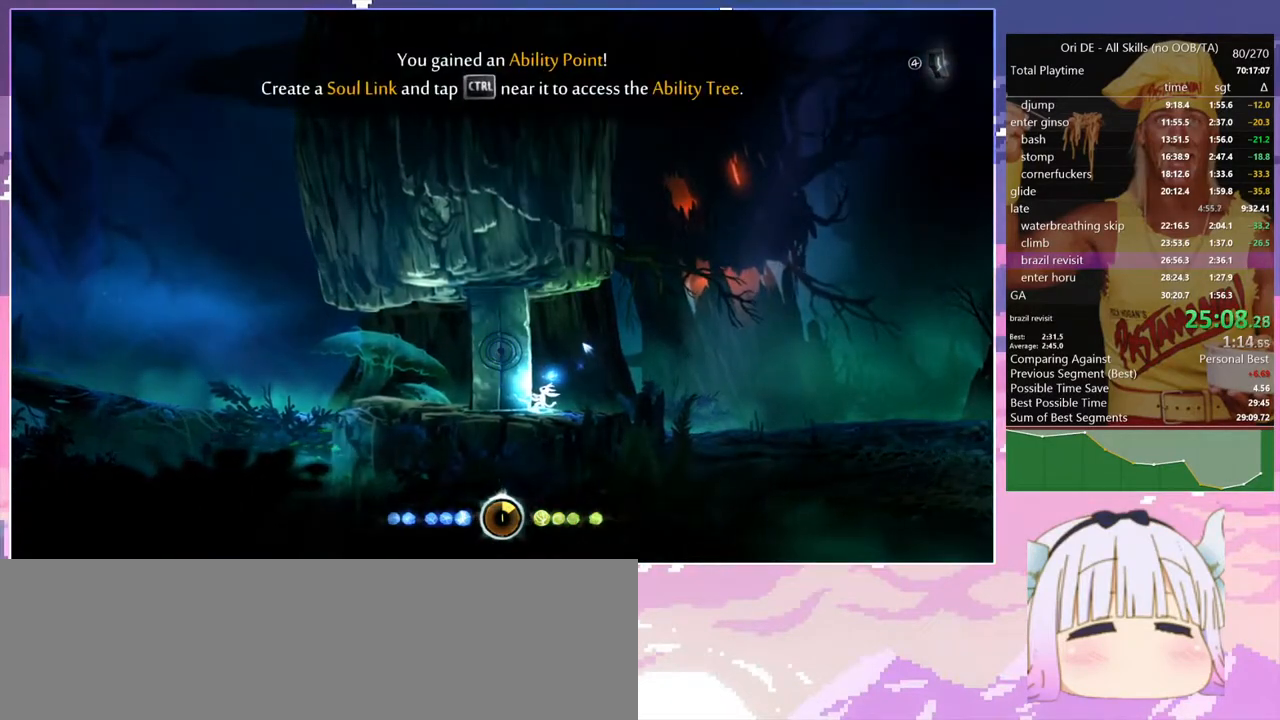
{"keys": [], "events": []}
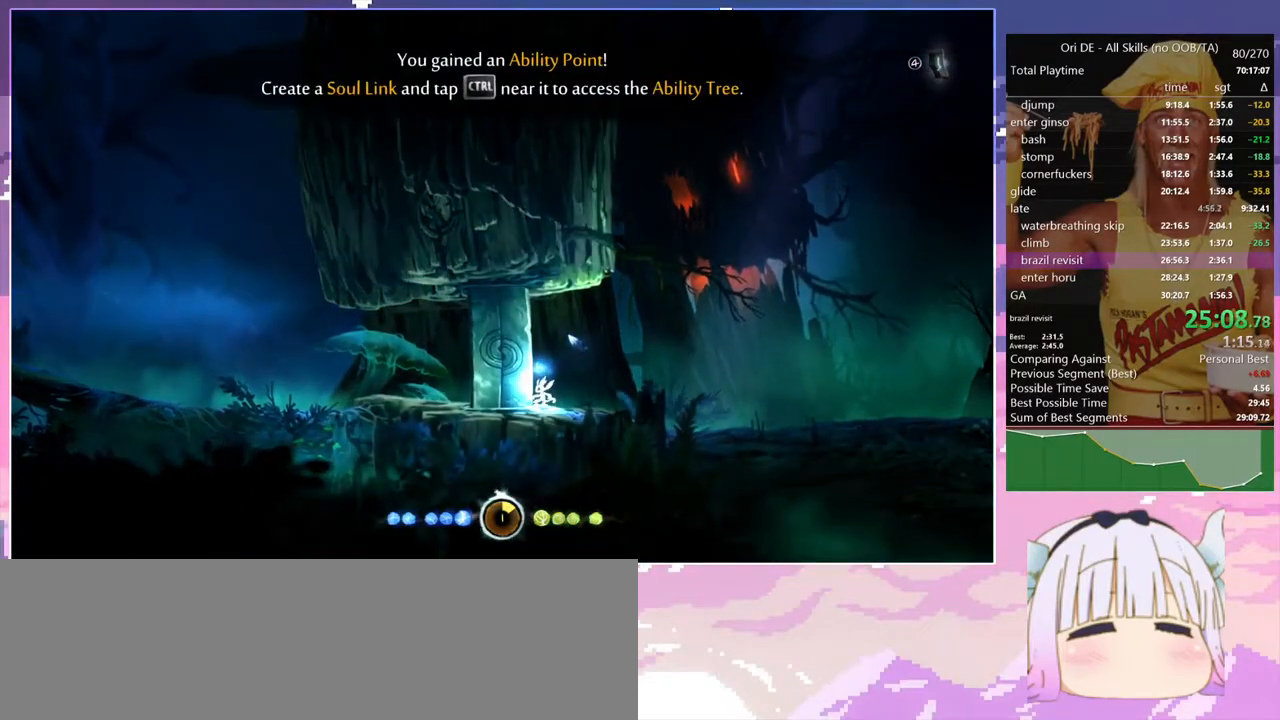
{"keys": ["q"], "events": [[367, "q", "down"]]}
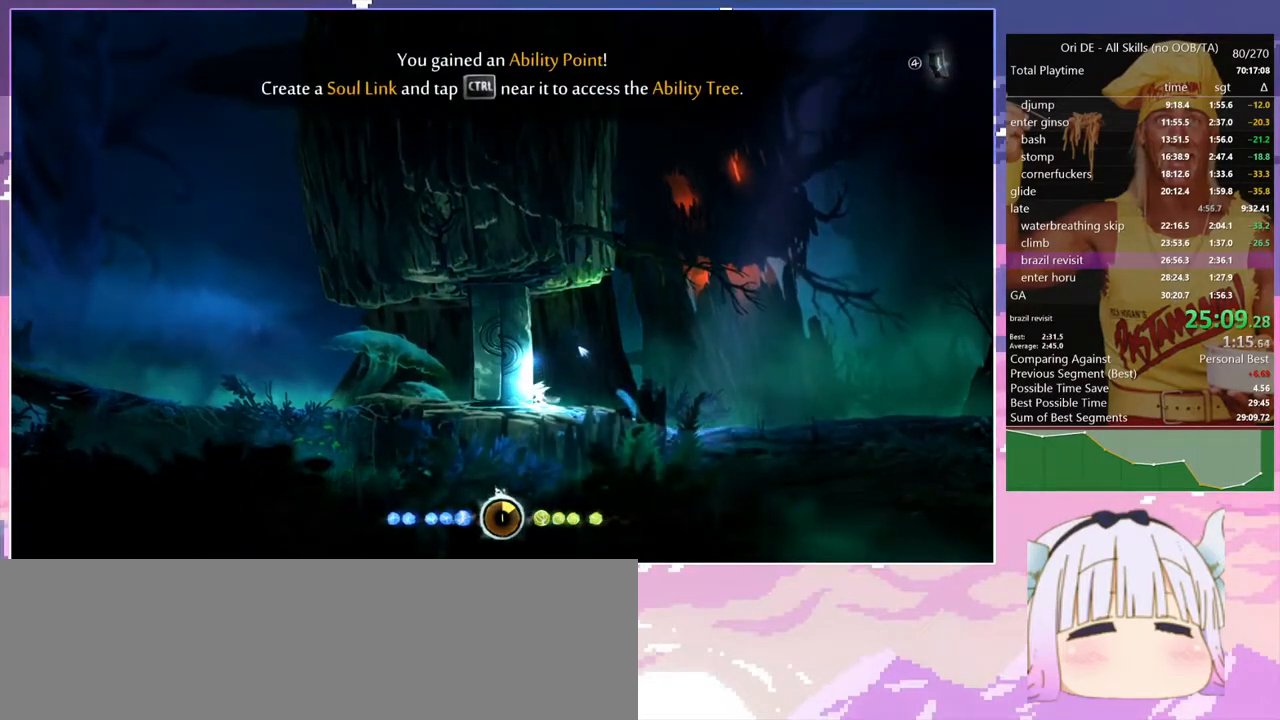
{"keys": ["q"], "events": [[250, "q", "up"], [384, "q", "down"]]}
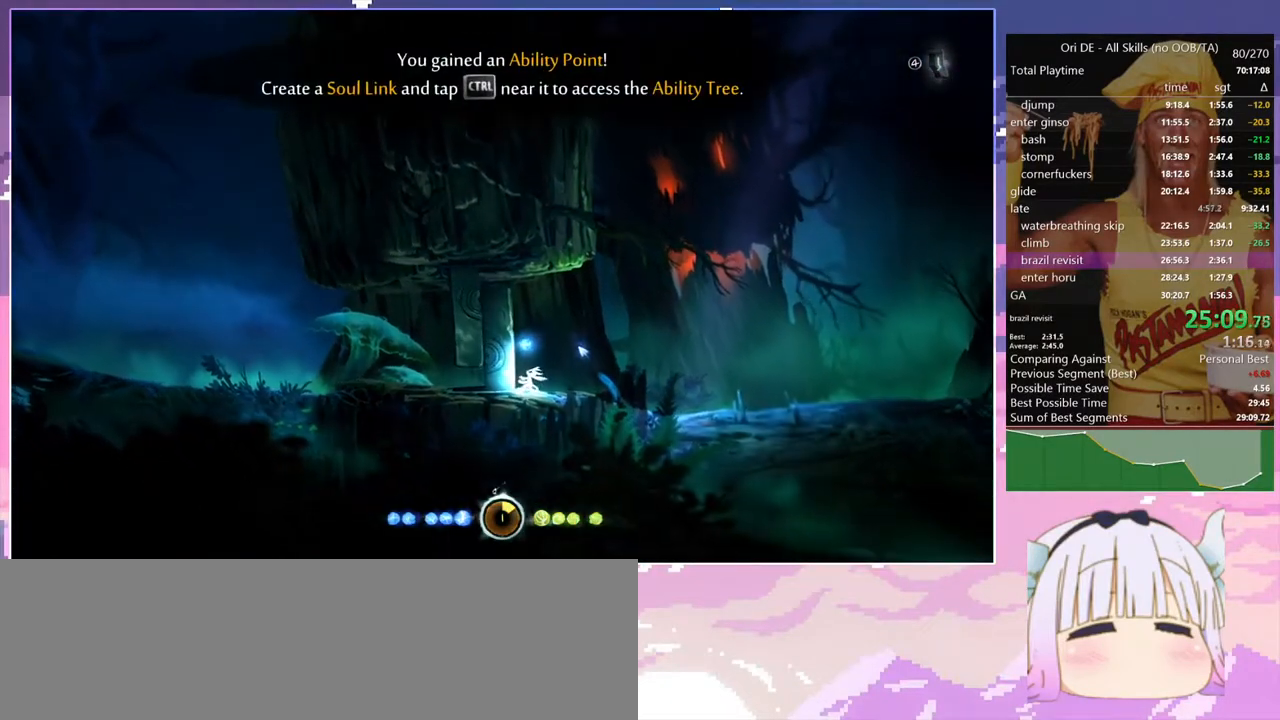
{"keys": ["q"], "events": [[84, "jump", "down"], [117, "q", "up"], [217, "jump", "up"], [267, "jump", "down"], [300, "q", "down"], [400, "jump", "up"]]}